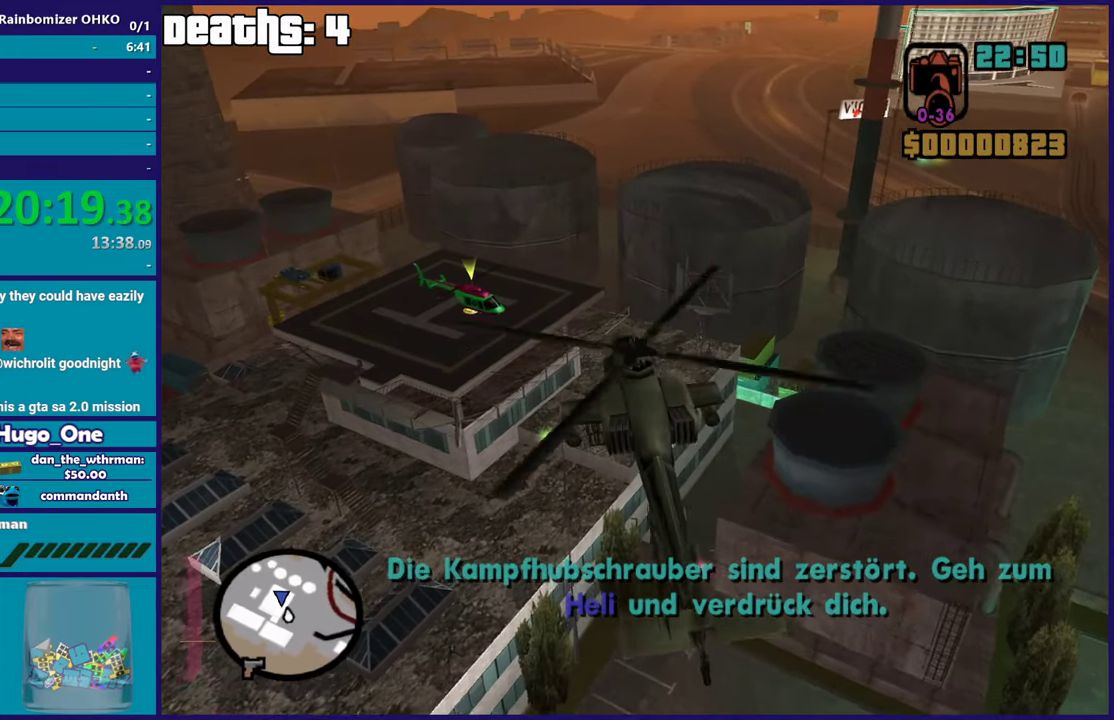
Gameplay with a controller (Xbox layout); each line is a JSON object with the inputs held at the frame after it. "events" lists button and stick changes between this image and that frame as [ms after this image, input, new state], when the widget could be followed in between. This document gives stick clicks only as held states, not as events.
{"buttons": [], "left_stick": "down-left", "right_stick": "left"}
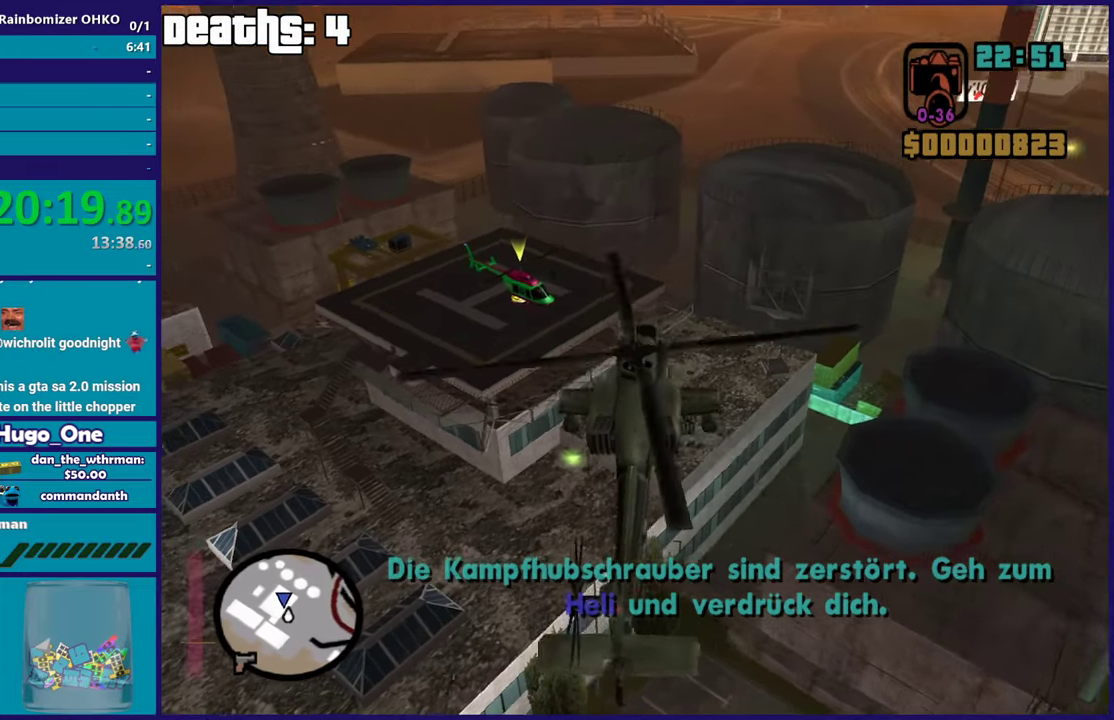
{"buttons": ["R2"], "left_stick": "left", "right_stick": "left"}
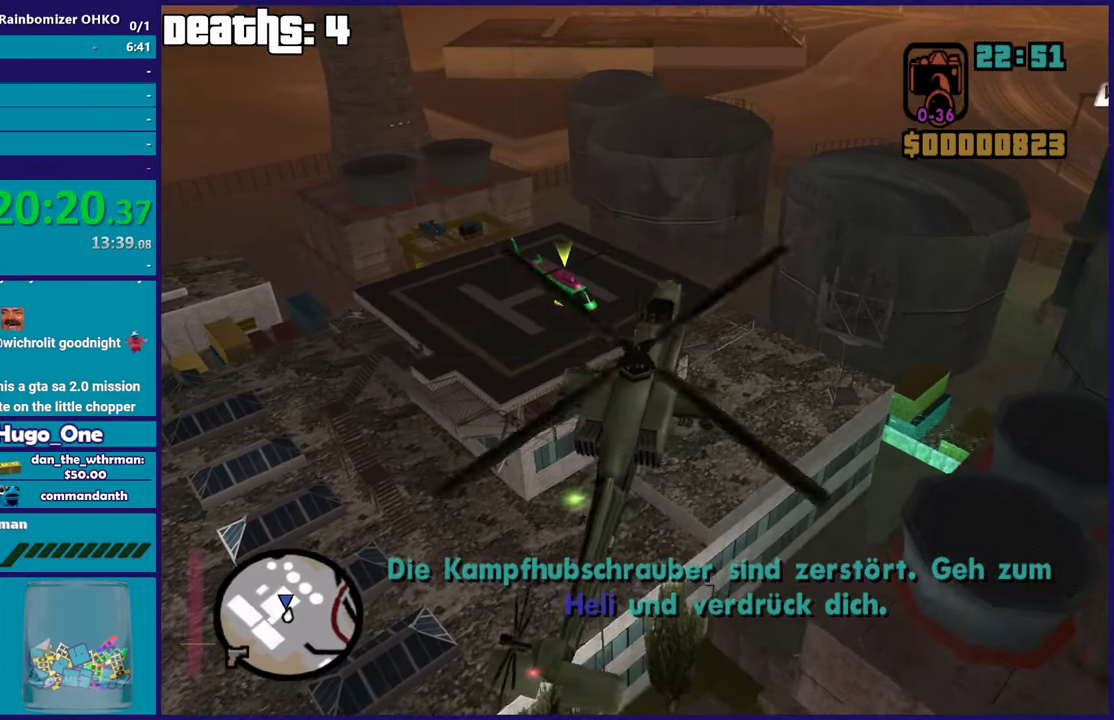
{"buttons": ["L1"], "left_stick": "up", "right_stick": "left"}
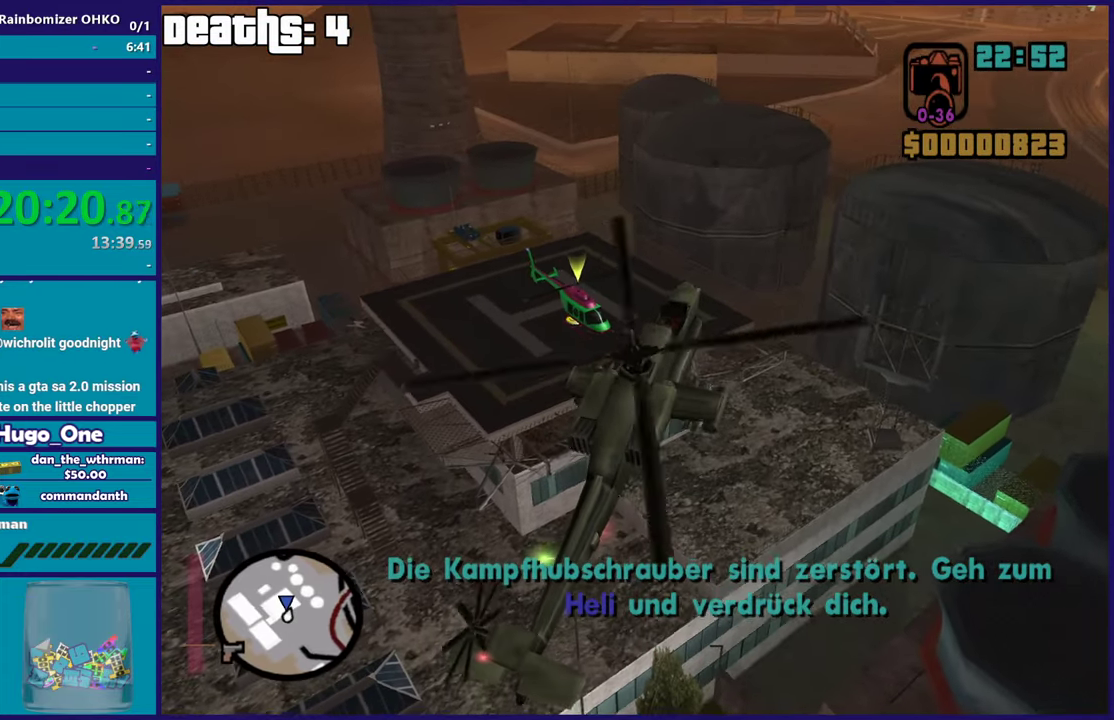
{"buttons": ["L2"], "left_stick": "center", "right_stick": "left", "events": [[117, "left_stick", "right"], [150, "L1", "up"], [150, "R2", "down"], [217, "left_stick", "center"], [267, "left_stick", "right"], [300, "R2", "up"], [350, "L2", "down"], [350, "left_stick", "down-right"], [450, "left_stick", "center"]]}
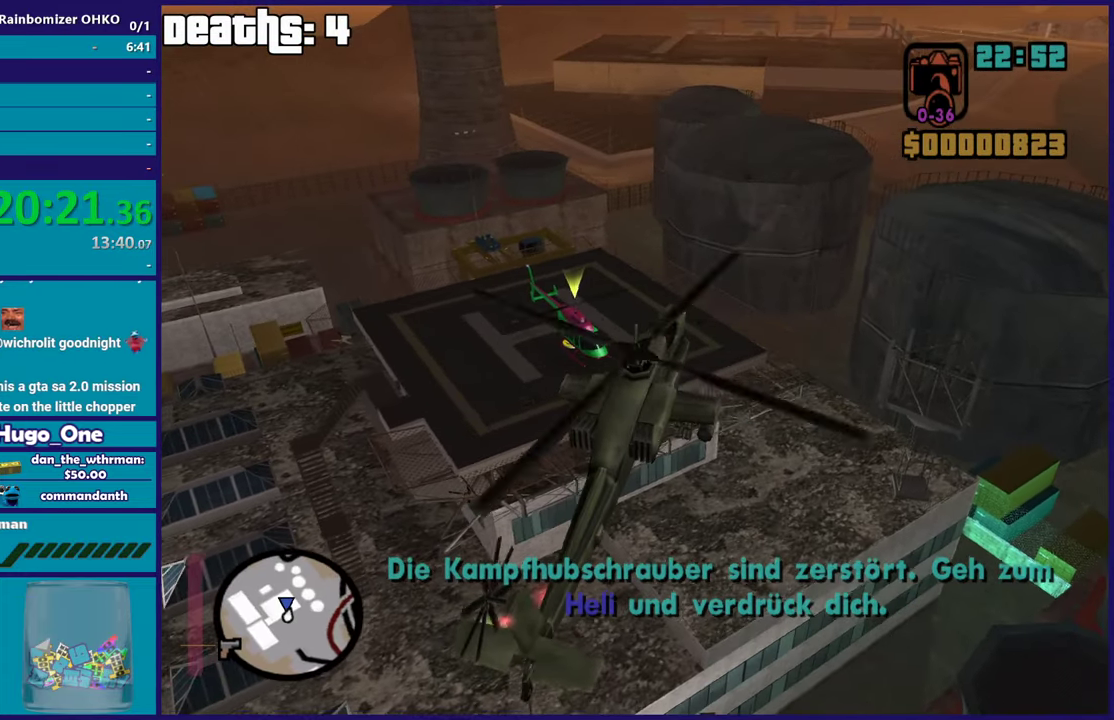
{"buttons": ["L2"], "left_stick": "left", "right_stick": "left", "events": [[50, "L2", "up"], [50, "left_stick", "up-left"], [50, "right_stick", "center"], [167, "left_stick", "down-right"], [267, "R2", "down"], [267, "right_stick", "left"], [317, "left_stick", "left"], [384, "L2", "down"], [417, "R2", "up"]]}
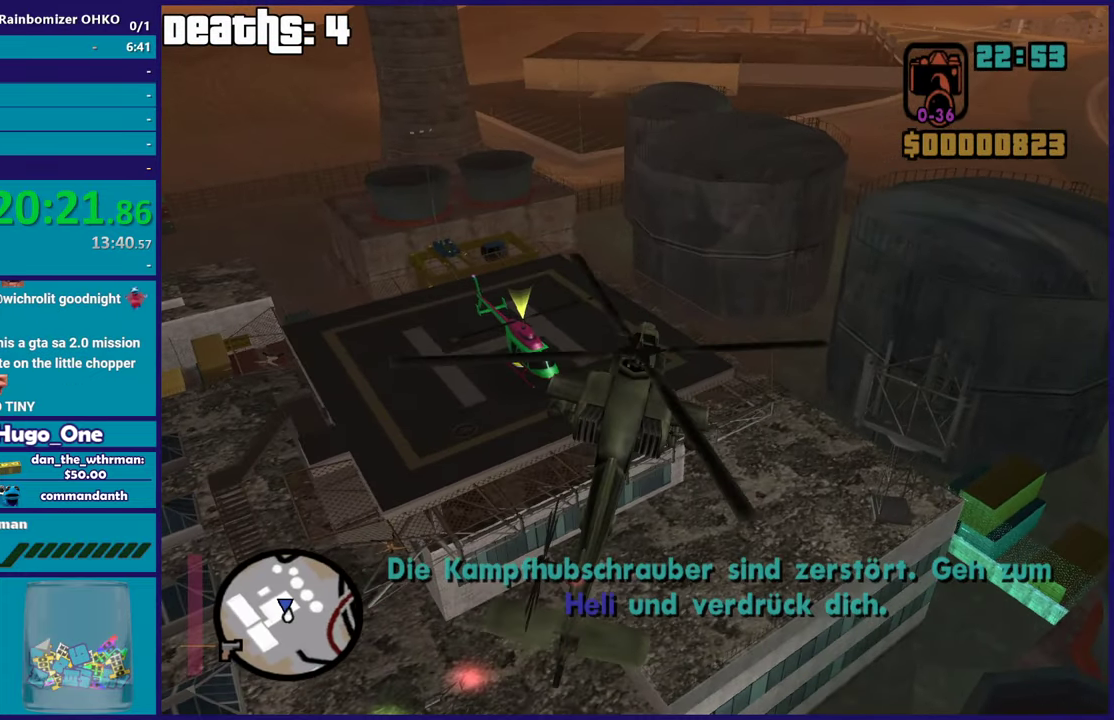
{"buttons": ["L1"], "left_stick": "right", "right_stick": "up-left", "events": [[67, "L2", "up"], [117, "left_stick", "down-left"], [133, "right_stick", "up-left"], [417, "L1", "down"], [484, "left_stick", "right"]]}
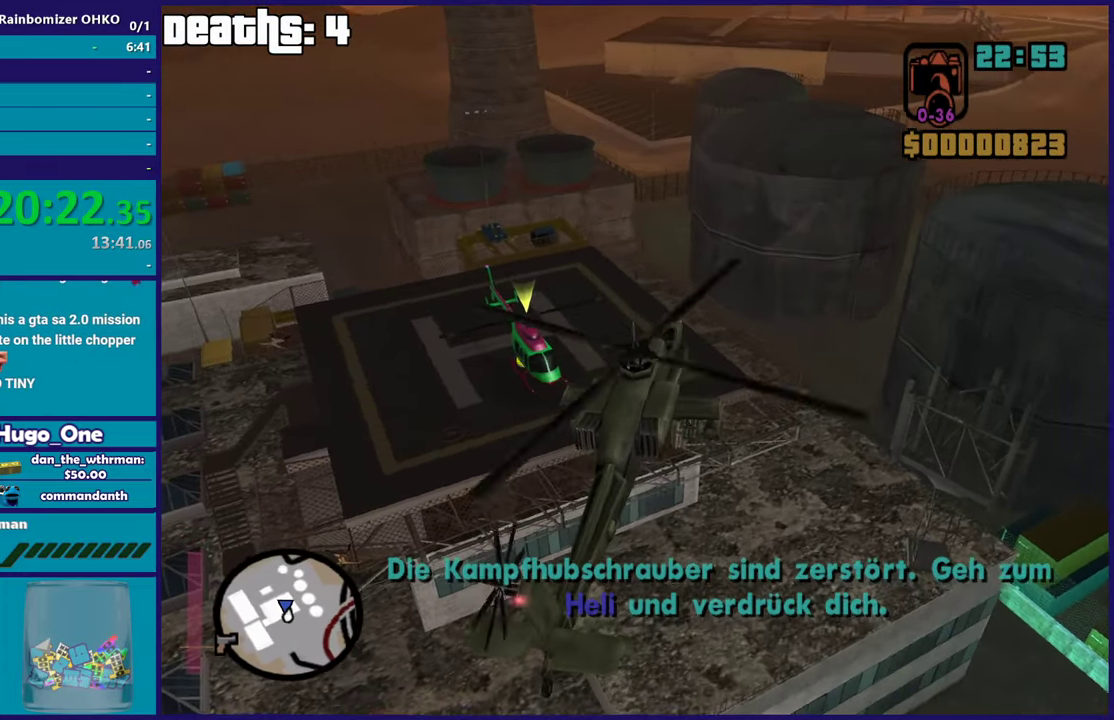
{"buttons": ["L2"], "left_stick": "left", "right_stick": "left", "events": [[50, "L1", "up"], [84, "R2", "down"], [134, "left_stick", "center"], [234, "R2", "up"], [234, "right_stick", "left"], [284, "left_stick", "up-left"], [284, "right_stick", "center"], [384, "left_stick", "left"], [468, "right_stick", "left"], [484, "L2", "down"]]}
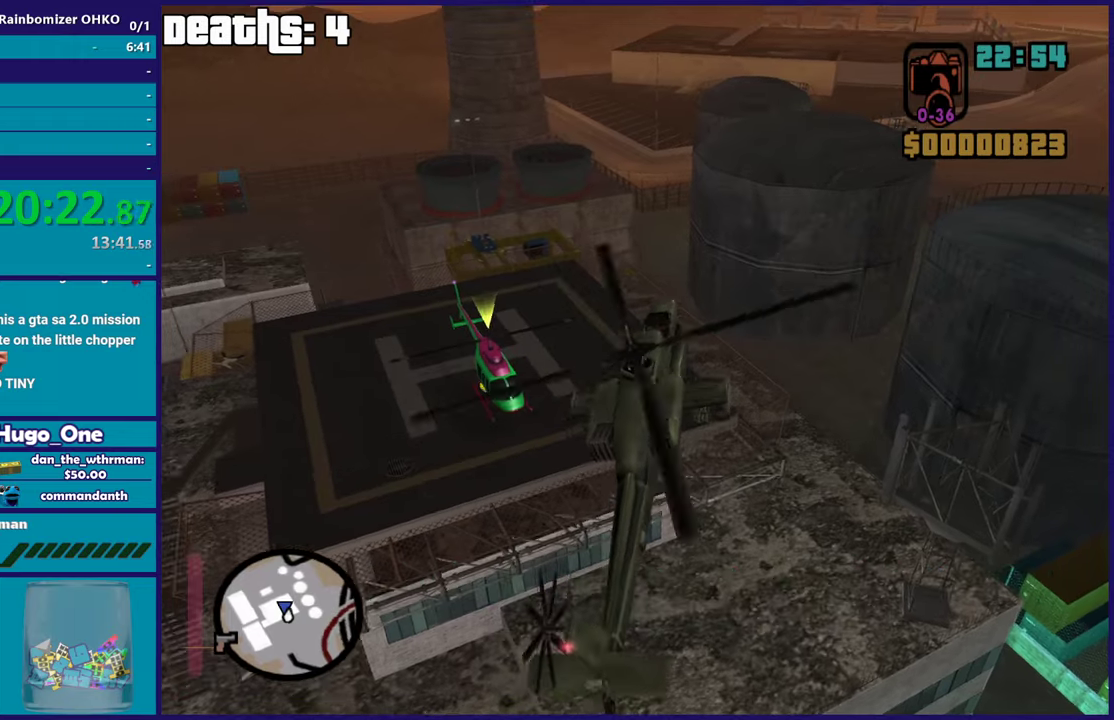
{"buttons": ["L1"], "left_stick": "up", "right_stick": "center", "events": [[17, "right_stick", "up-left"], [217, "left_stick", "down-left"], [317, "L2", "up"], [317, "left_stick", "down-right"], [367, "right_stick", "center"], [417, "left_stick", "center"], [467, "L1", "down"], [501, "left_stick", "up"]]}
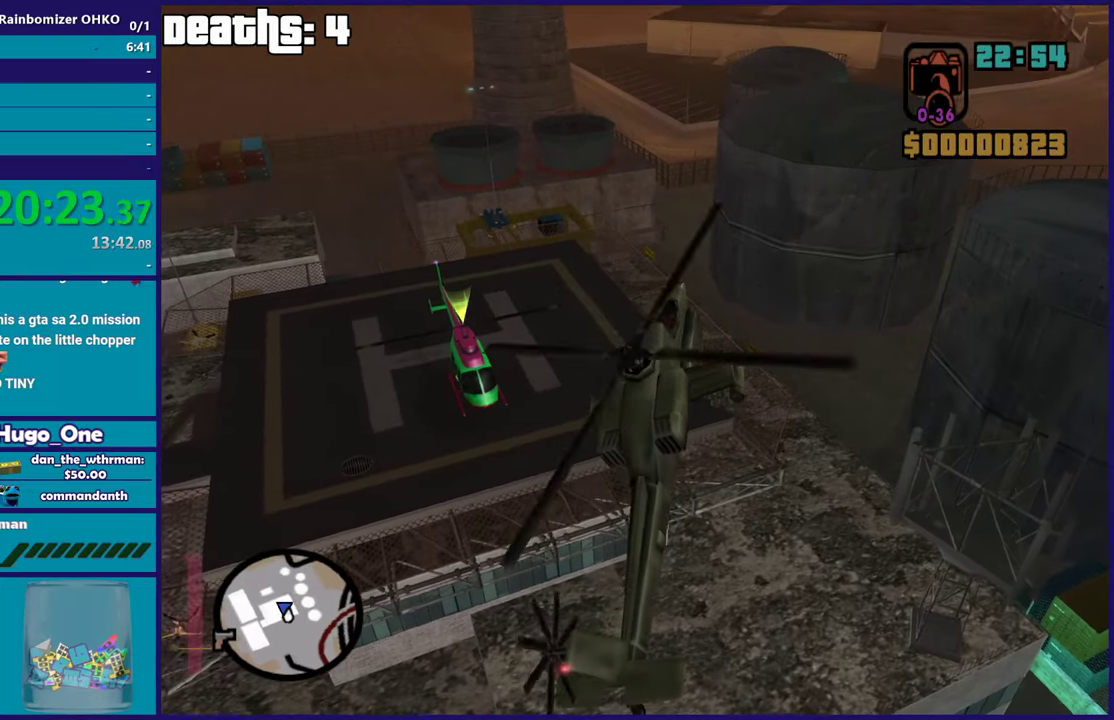
{"buttons": ["L1"], "left_stick": "right", "right_stick": "center", "events": [[100, "R2", "down"], [100, "left_stick", "up-right"], [116, "L1", "up"], [200, "left_stick", "up"], [250, "left_stick", "up-left"], [300, "left_stick", "left"], [350, "left_stick", "down-left"], [383, "R2", "up"], [433, "L1", "down"], [450, "left_stick", "right"]]}
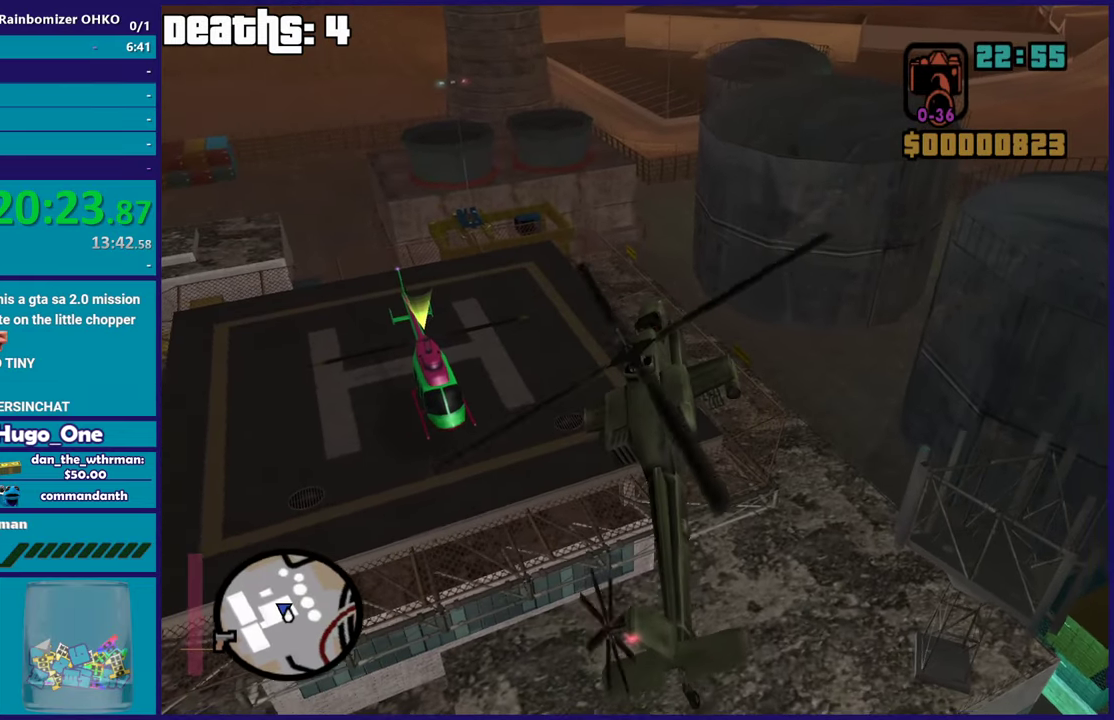
{"buttons": ["R1"], "left_stick": "down-right", "right_stick": "center", "events": [[17, "L1", "up"], [150, "left_stick", "down-right"], [167, "L2", "down"], [167, "right_stick", "down"], [234, "left_stick", "right"], [284, "R1", "down"], [300, "right_stick", "center"], [317, "left_stick", "up-right"], [417, "L2", "up"], [467, "left_stick", "down-right"]]}
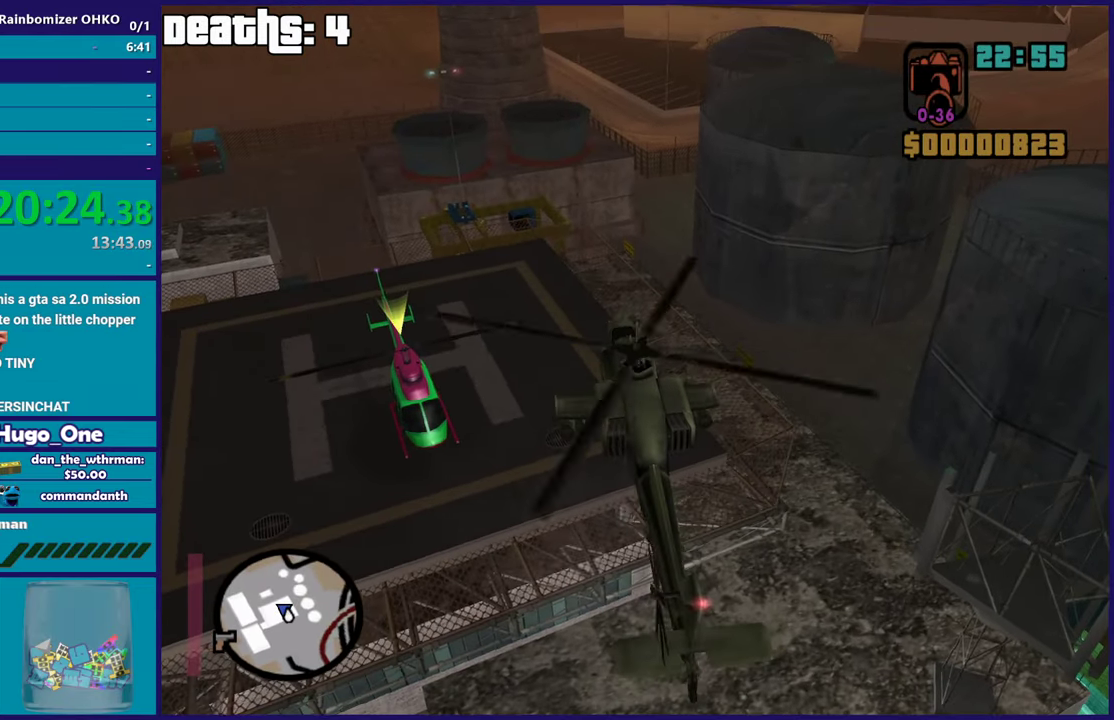
{"buttons": [], "left_stick": "right", "right_stick": "center", "events": [[100, "left_stick", "down-left"], [300, "left_stick", "left"], [383, "left_stick", "center"], [417, "R1", "up"], [500, "left_stick", "right"]]}
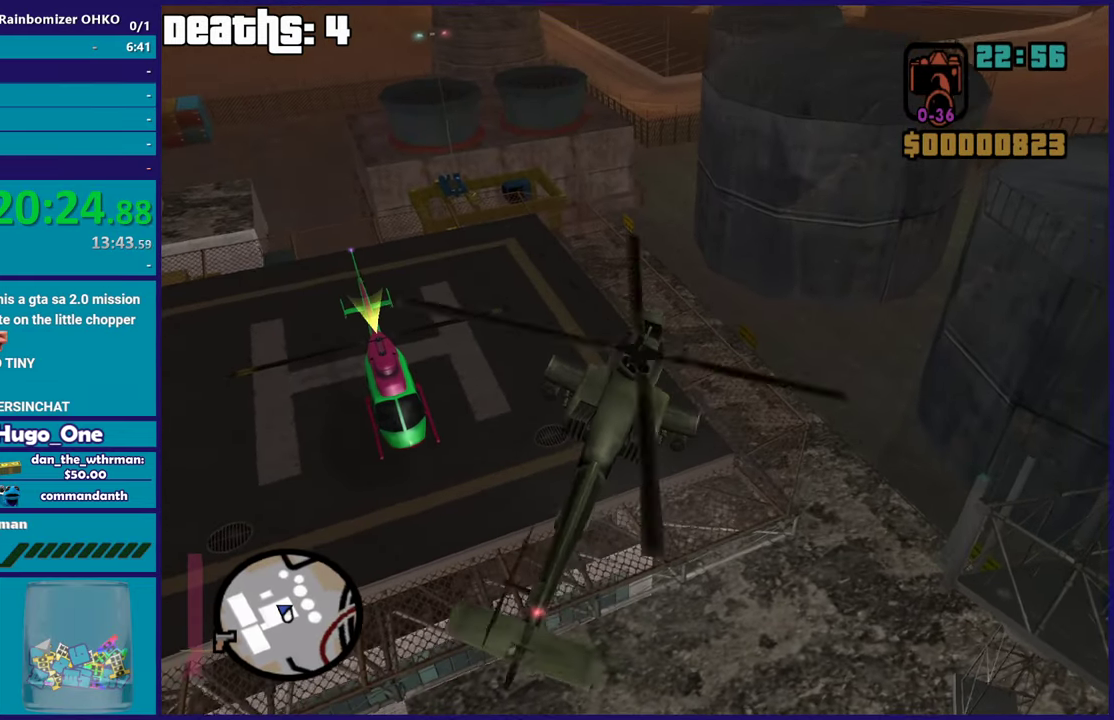
{"buttons": [], "left_stick": "up-right", "right_stick": "up-right", "events": [[117, "right_stick", "up-right"], [184, "L2", "down"], [184, "left_stick", "up-right"], [250, "left_stick", "up"], [250, "right_stick", "center"], [300, "left_stick", "up-left"], [351, "L2", "up"], [384, "right_stick", "up-right"], [451, "left_stick", "up-right"]]}
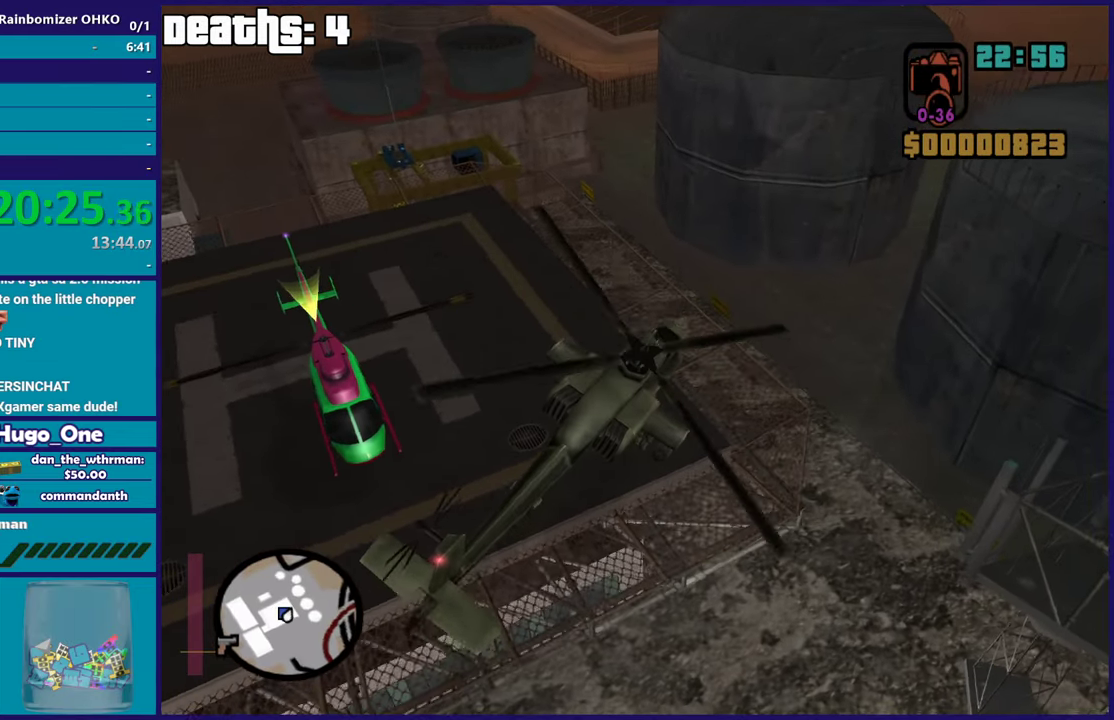
{"buttons": ["L2"], "left_stick": "center", "right_stick": "center", "events": [[83, "R2", "down"], [83, "left_stick", "up"], [233, "left_stick", "center"], [300, "left_stick", "down-left"], [350, "R2", "up"], [383, "right_stick", "center"], [400, "L2", "down"], [417, "left_stick", "left"], [483, "left_stick", "center"]]}
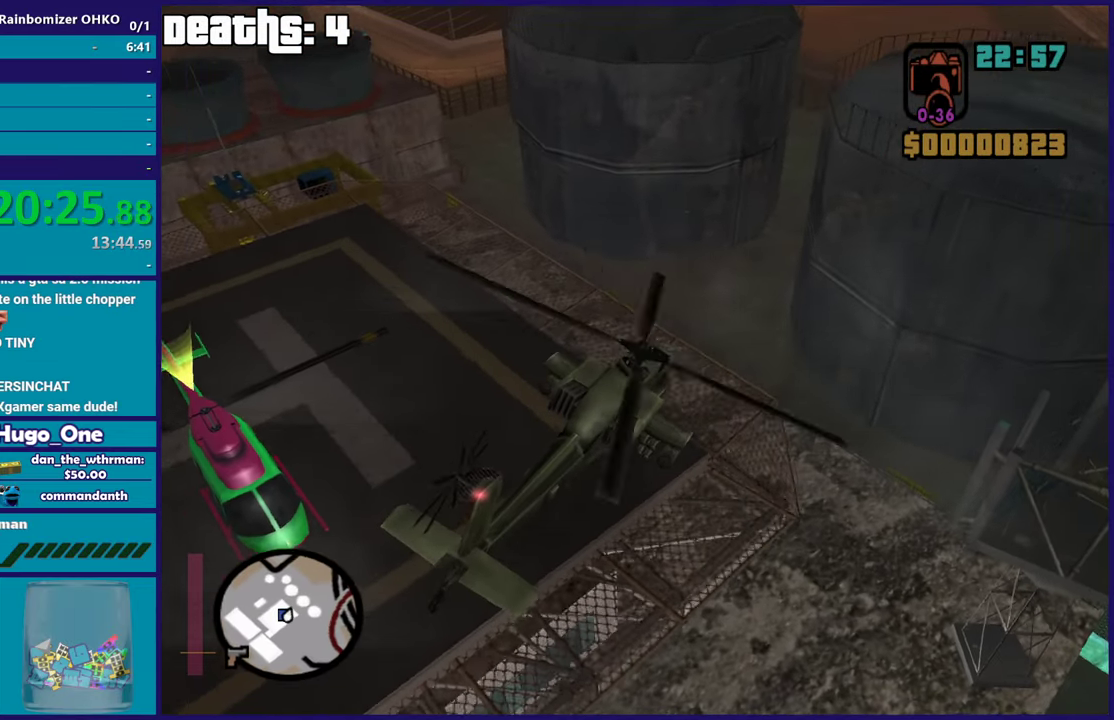
{"buttons": ["Y", "L2"], "left_stick": "center", "right_stick": "center", "events": [[117, "left_stick", "up"], [250, "left_stick", "right"], [334, "left_stick", "up"], [434, "Y", "down"], [451, "left_stick", "center"]]}
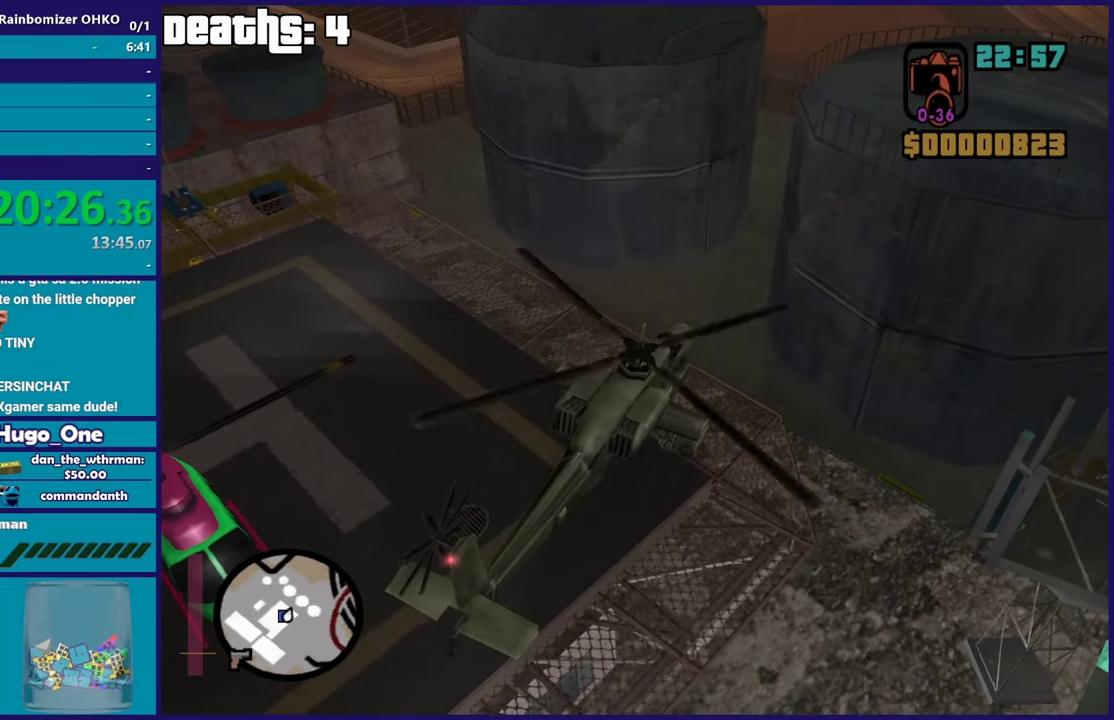
{"buttons": [], "left_stick": "left", "right_stick": "center", "events": [[83, "Y", "up"], [100, "L2", "up"], [166, "Y", "down"], [267, "Y", "up"], [333, "Y", "down"], [450, "Y", "up"], [467, "left_stick", "left"]]}
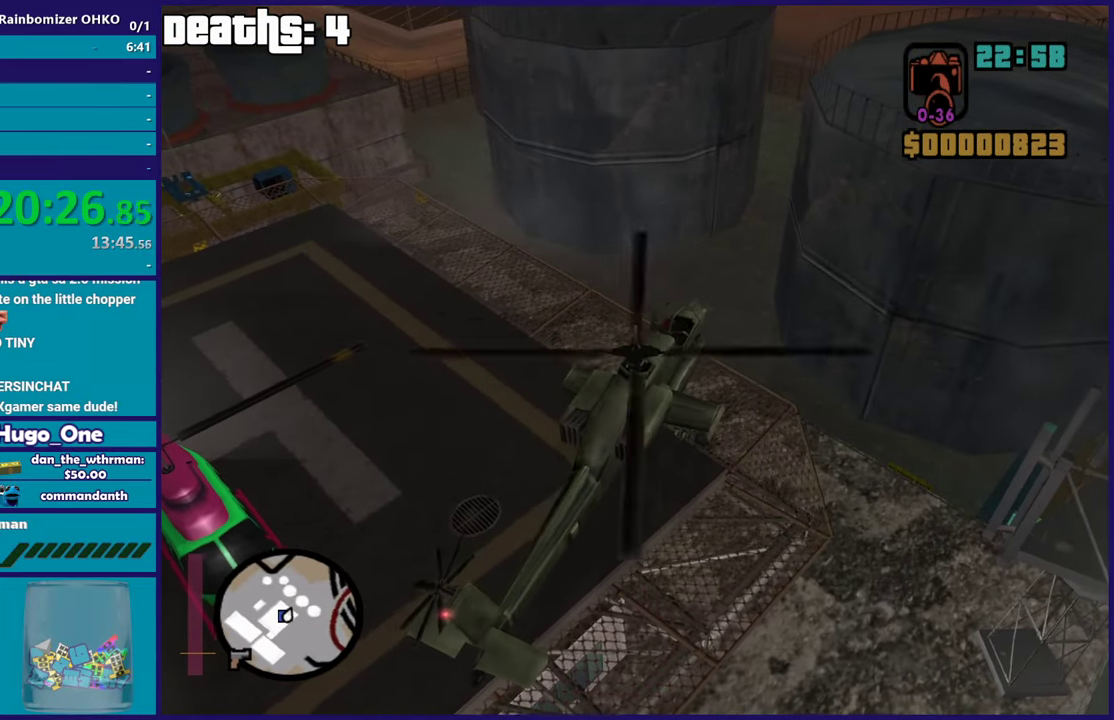
{"buttons": [], "left_stick": "down-left", "right_stick": "left", "events": [[17, "Y", "down"], [150, "Y", "up"], [150, "left_stick", "down-left"], [300, "right_stick", "down-left"], [417, "right_stick", "left"]]}
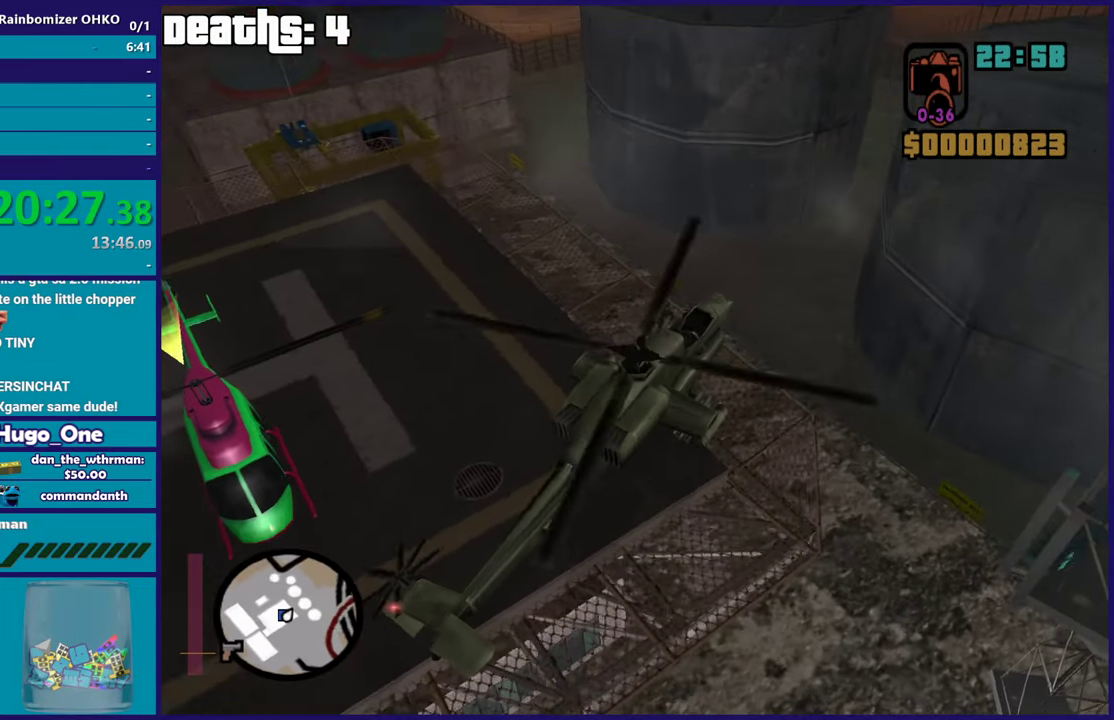
{"buttons": [], "left_stick": "up-left", "right_stick": "left", "events": [[66, "right_stick", "up-left"], [166, "left_stick", "left"], [200, "right_stick", "left"], [300, "left_stick", "up-left"], [350, "right_stick", "down-left"], [433, "right_stick", "left"]]}
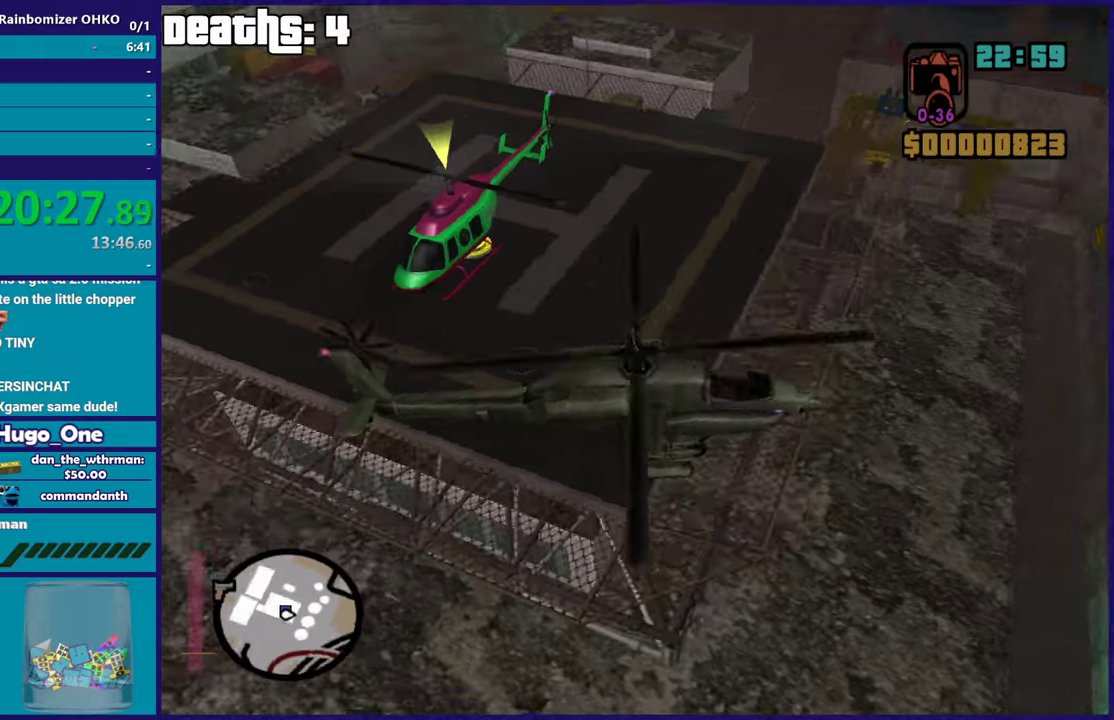
{"buttons": [], "left_stick": "up", "right_stick": "center", "events": [[17, "right_stick", "up-left"], [117, "right_stick", "left"], [234, "right_stick", "center"], [267, "left_stick", "up"], [334, "left_stick", "up-right"], [351, "A", "down"], [468, "left_stick", "up"], [501, "A", "up"]]}
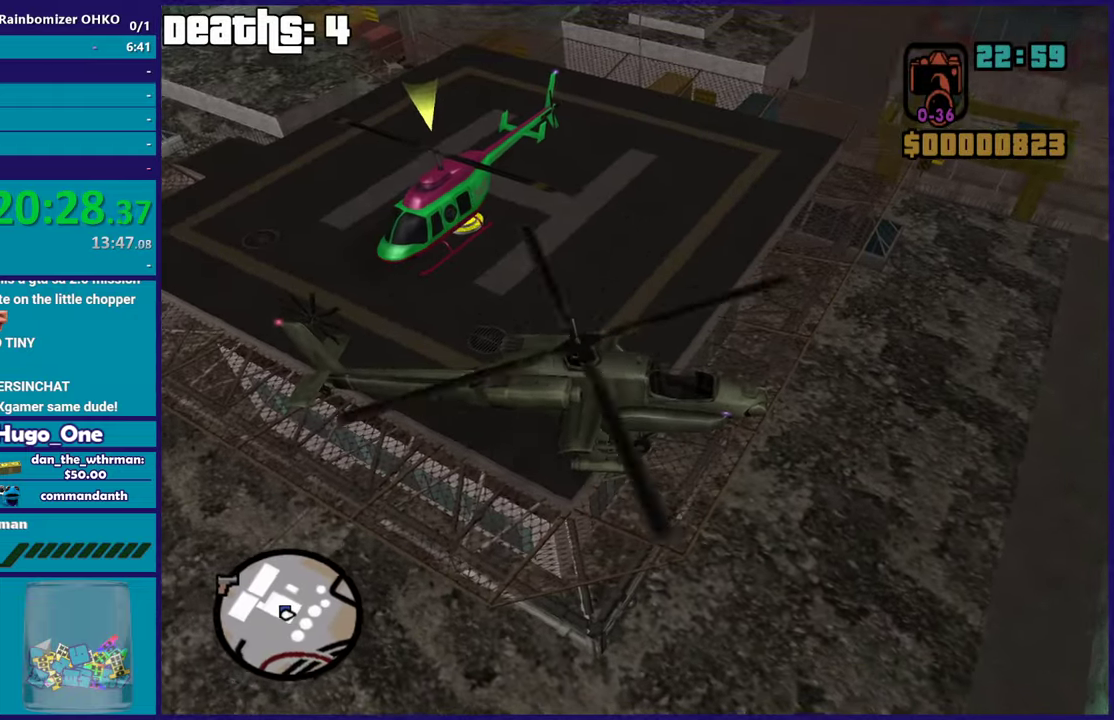
{"buttons": ["A"], "left_stick": "up", "right_stick": "center", "events": [[67, "A", "down"], [183, "A", "up"], [233, "A", "down"], [384, "A", "up"], [450, "A", "down"]]}
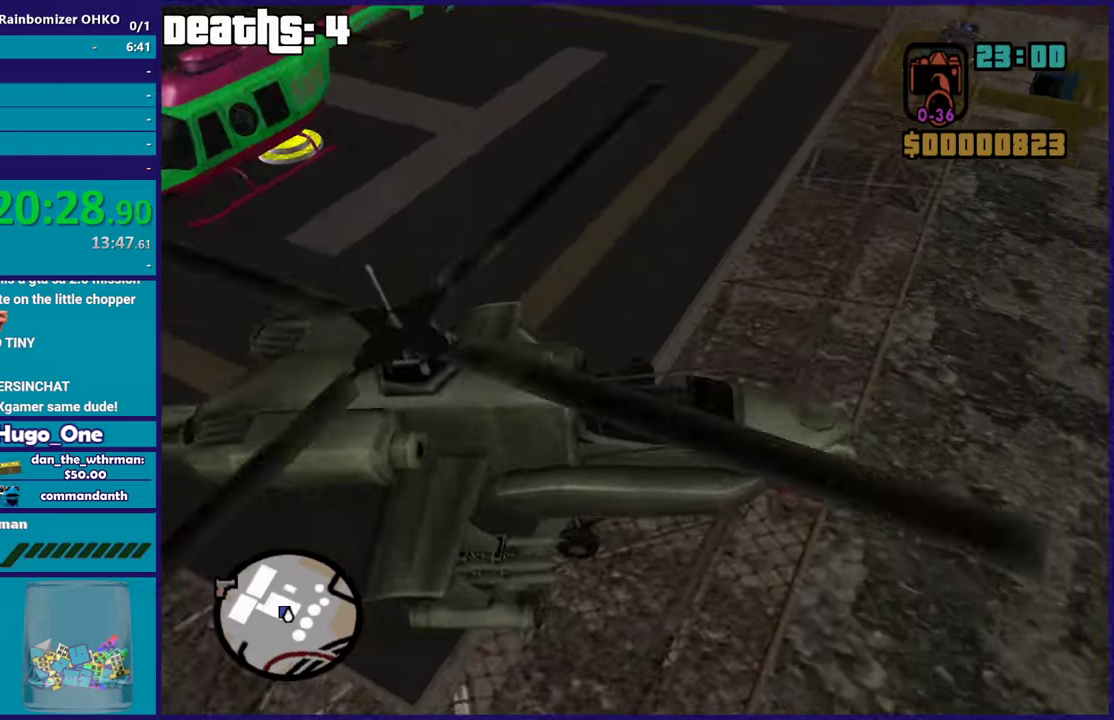
{"buttons": ["A"], "left_stick": "up", "right_stick": "center", "events": [[67, "A", "up"], [134, "A", "down"], [251, "A", "up"], [334, "A", "down"], [434, "A", "up"], [501, "A", "down"]]}
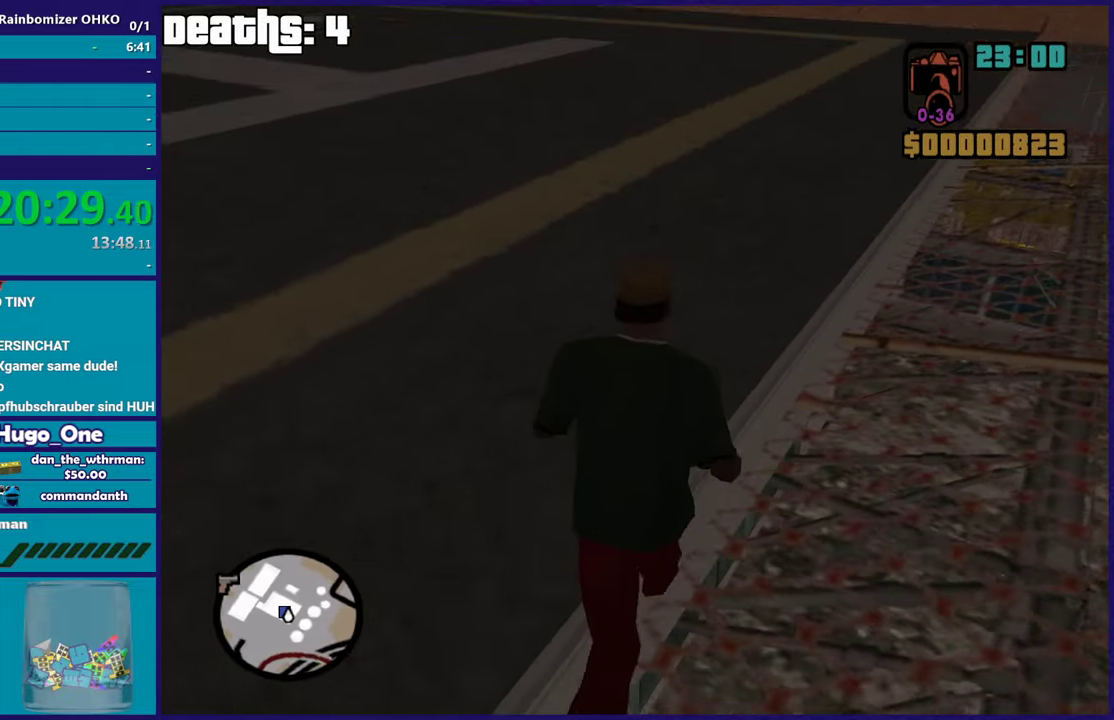
{"buttons": ["A", "X"], "left_stick": "up-left", "right_stick": "center", "events": [[83, "left_stick", "up-left"], [117, "A", "up"], [183, "A", "down"], [200, "left_stick", "up"], [384, "left_stick", "up-left"], [450, "X", "down"]]}
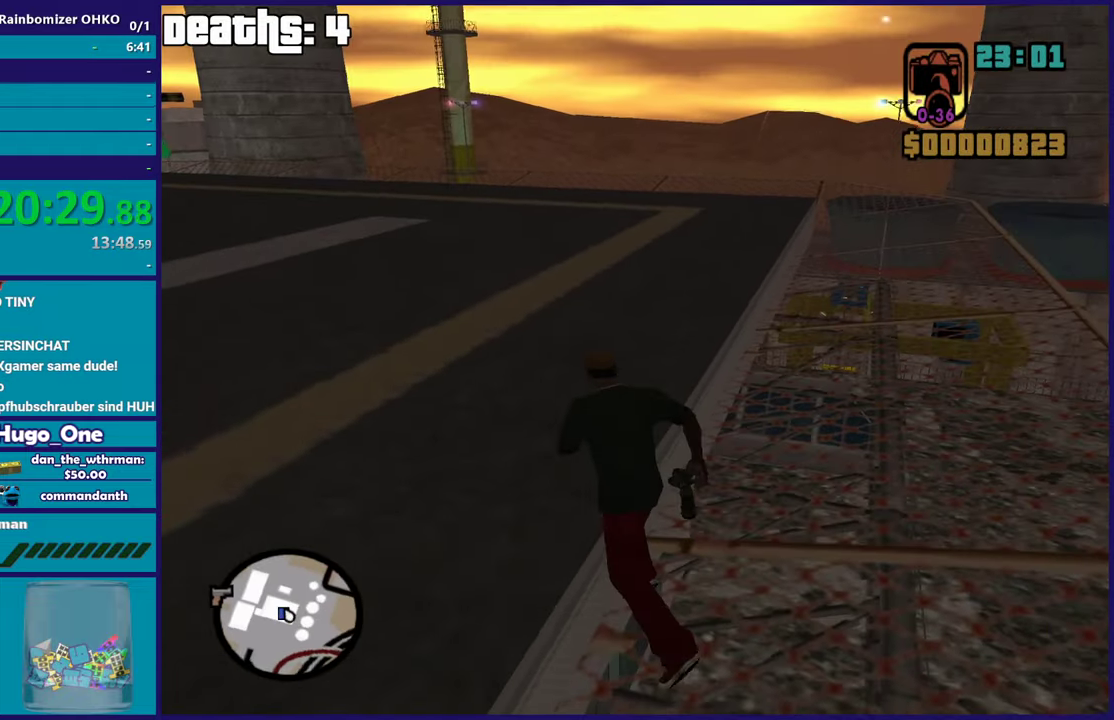
{"buttons": [], "left_stick": "up-left", "right_stick": "up-left", "events": [[17, "A", "up"], [67, "X", "up"], [234, "right_stick", "down"], [284, "right_stick", "down-left"], [418, "right_stick", "left"], [484, "right_stick", "up-left"]]}
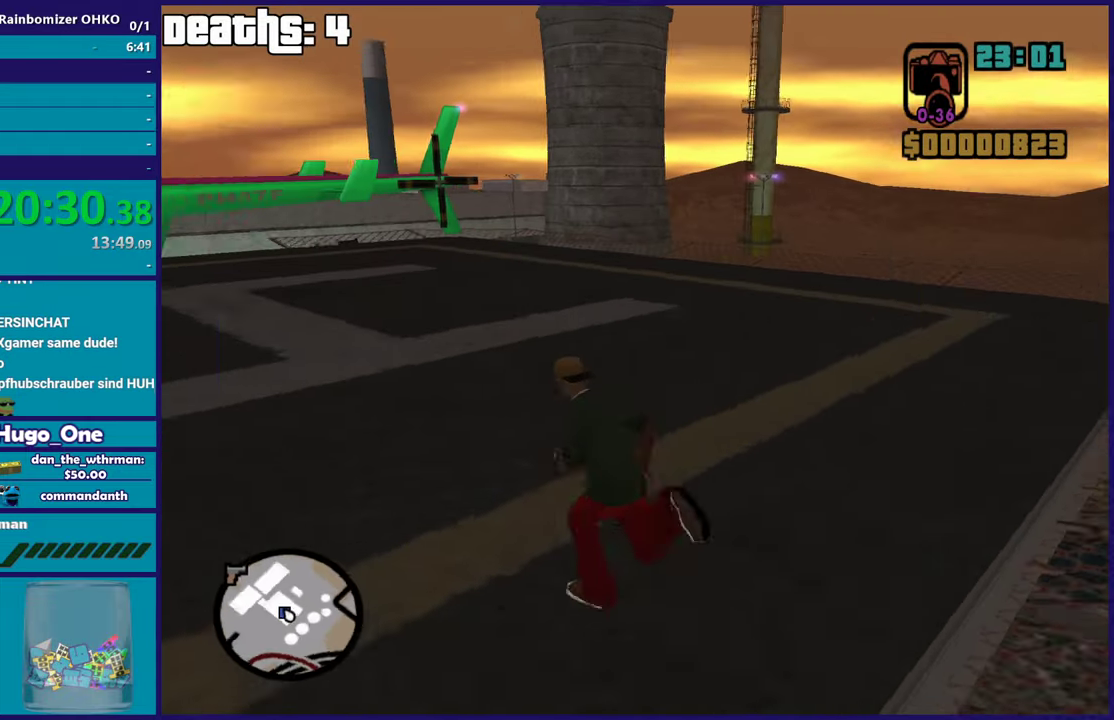
{"buttons": [], "left_stick": "up", "right_stick": "center", "events": [[67, "right_stick", "center"], [150, "A", "down"], [284, "A", "up"], [334, "A", "down"], [400, "left_stick", "up"], [467, "A", "up"]]}
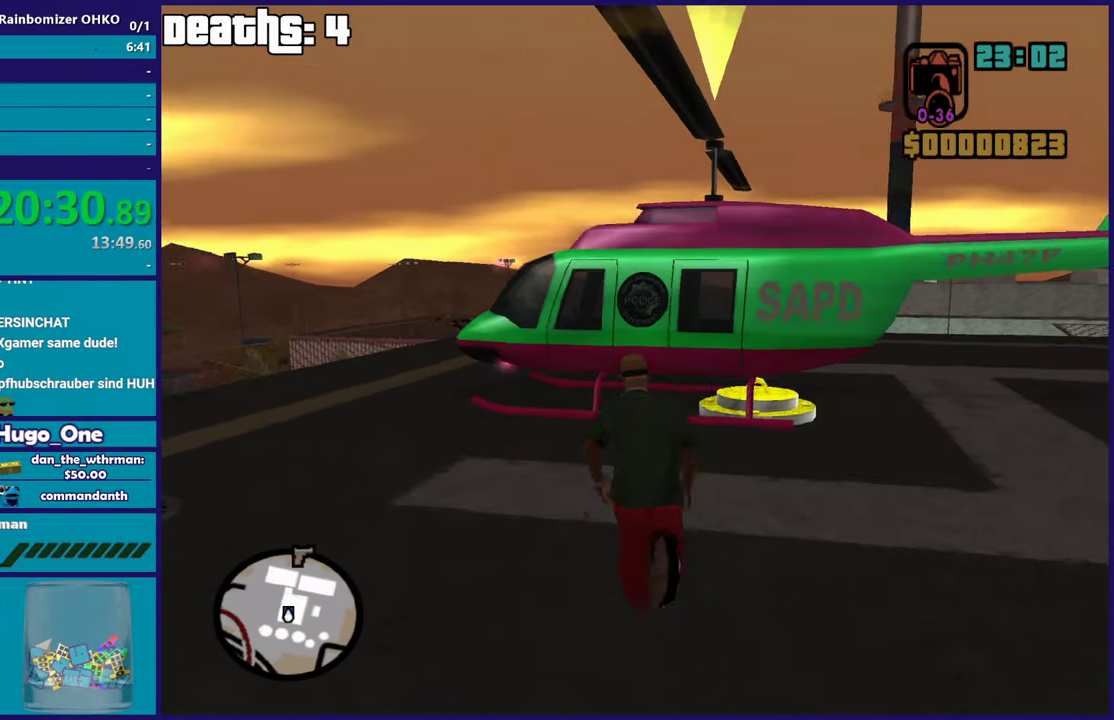
{"buttons": [], "left_stick": "up-left", "right_stick": "center", "events": [[34, "A", "down"], [151, "A", "up"], [317, "Y", "down"], [434, "Y", "up"], [484, "left_stick", "up-left"]]}
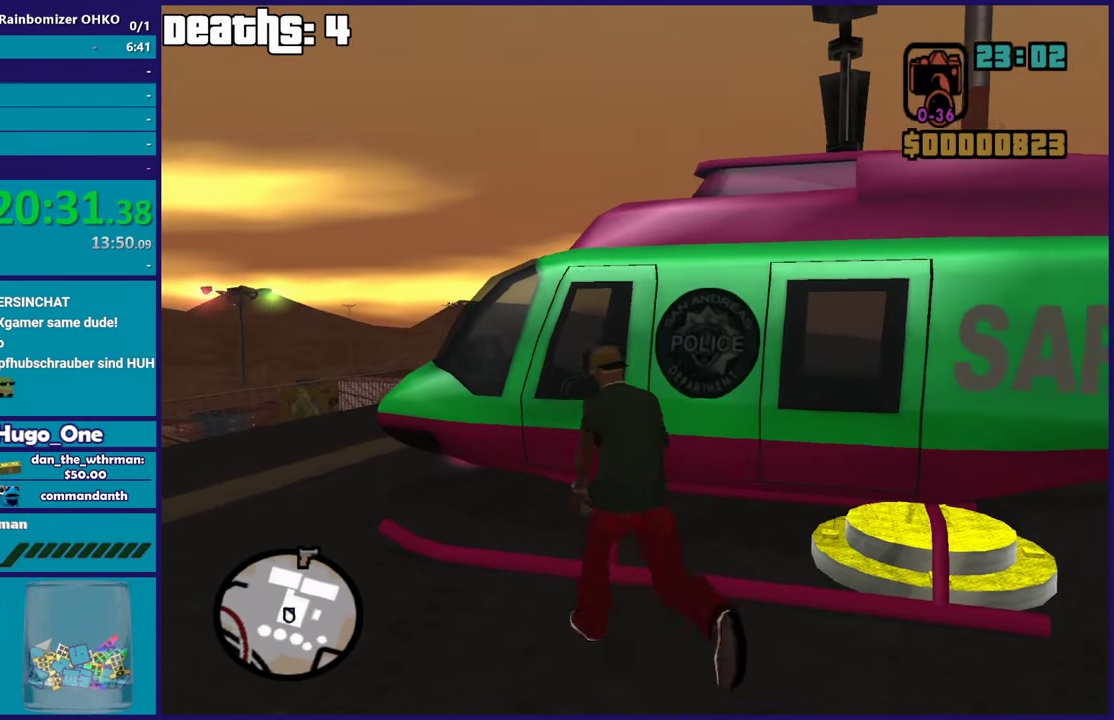
{"buttons": ["Y"], "left_stick": "center", "right_stick": "center", "events": [[17, "Y", "down"], [83, "left_stick", "up"], [133, "Y", "up"], [183, "left_stick", "center"], [200, "Y", "down"], [334, "Y", "up"], [417, "Y", "down"]]}
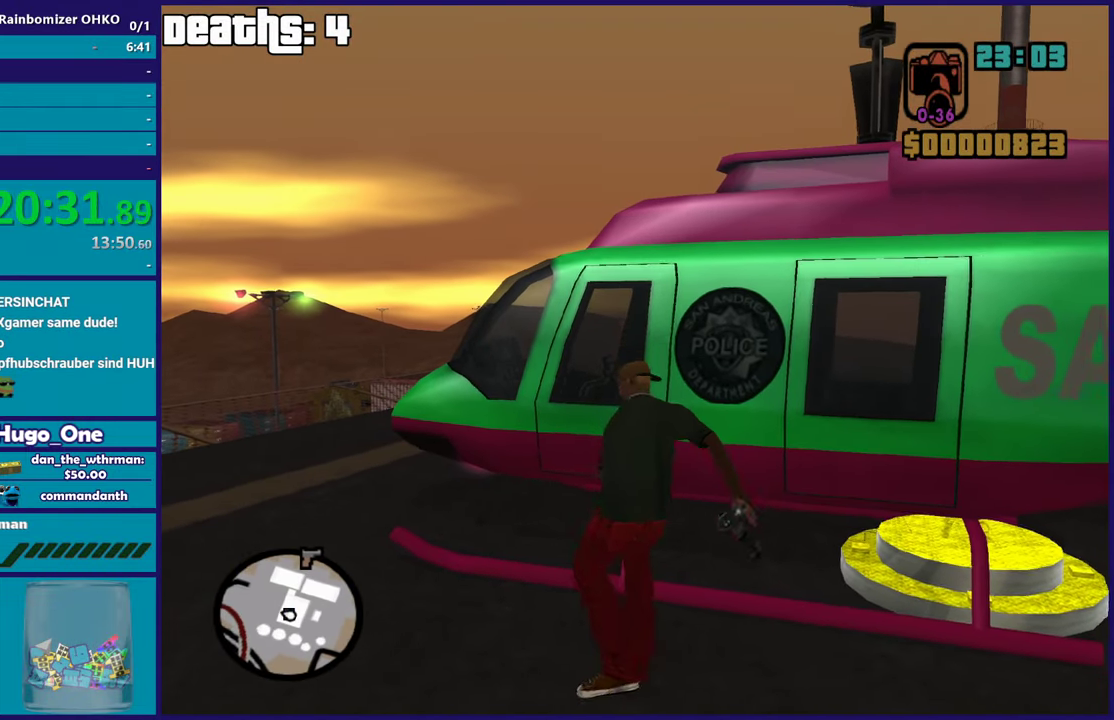
{"buttons": [], "left_stick": "center", "right_stick": "center", "events": [[67, "Y", "up"]]}
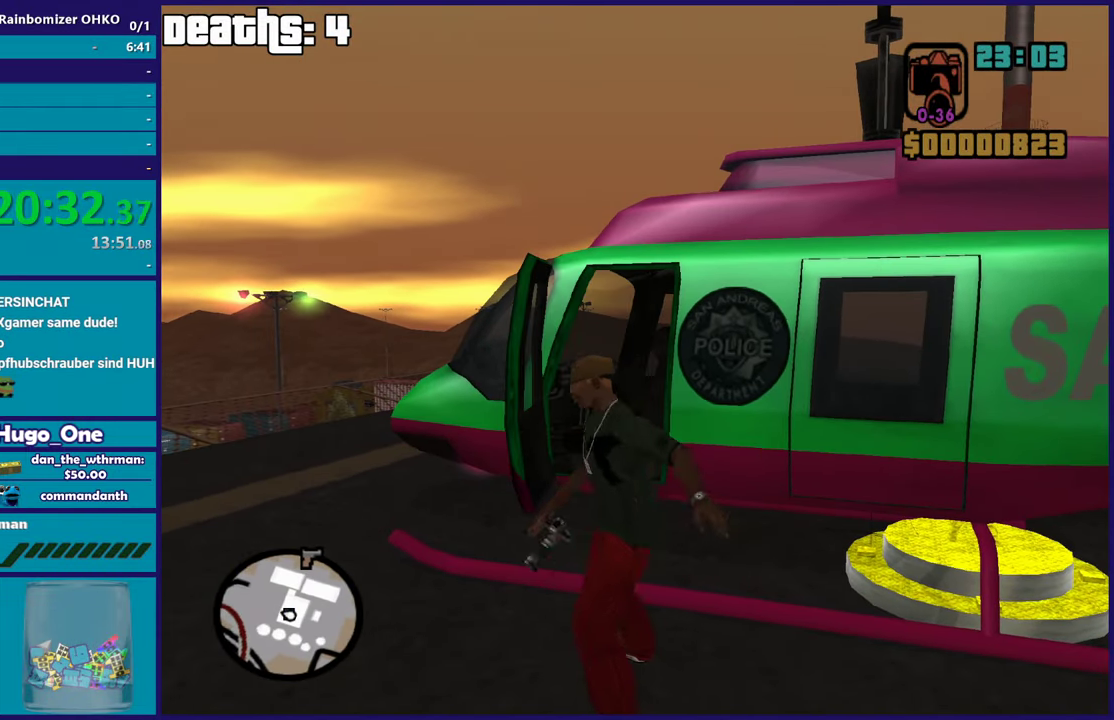
{"buttons": [], "left_stick": "center", "right_stick": "center", "events": []}
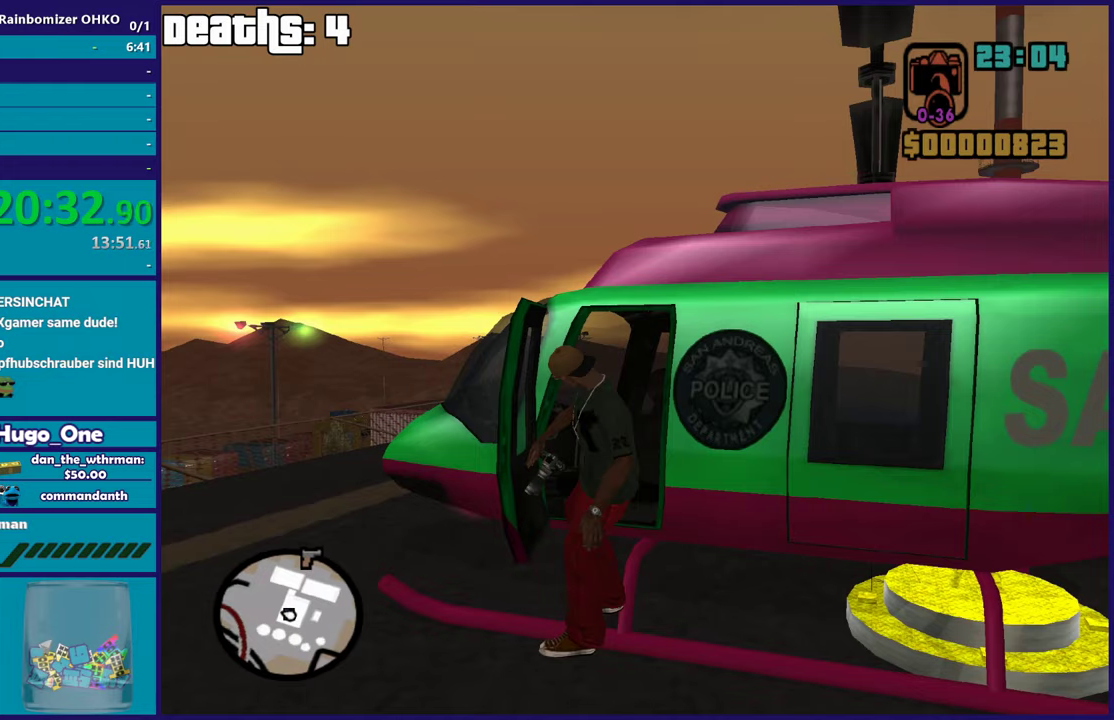
{"buttons": [], "left_stick": "center", "right_stick": "down-left", "events": [[217, "right_stick", "down-left"]]}
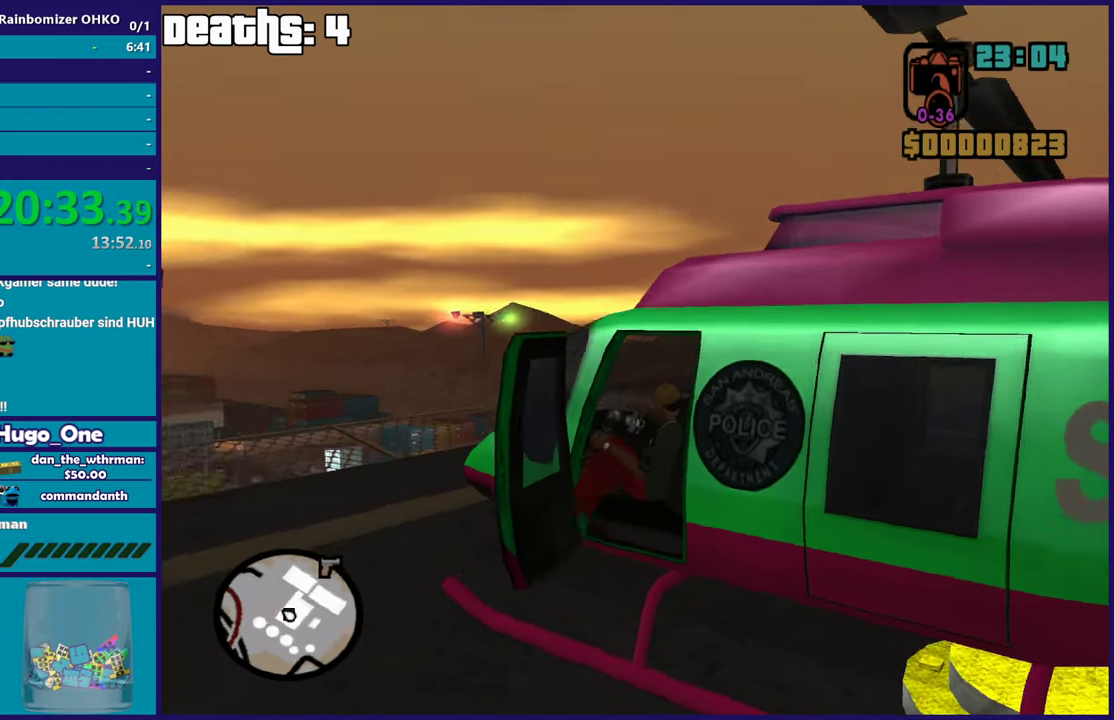
{"buttons": ["R2"], "left_stick": "center", "right_stick": "center", "events": [[184, "right_stick", "left"], [267, "right_stick", "down-left"], [384, "right_stick", "center"], [484, "R2", "down"]]}
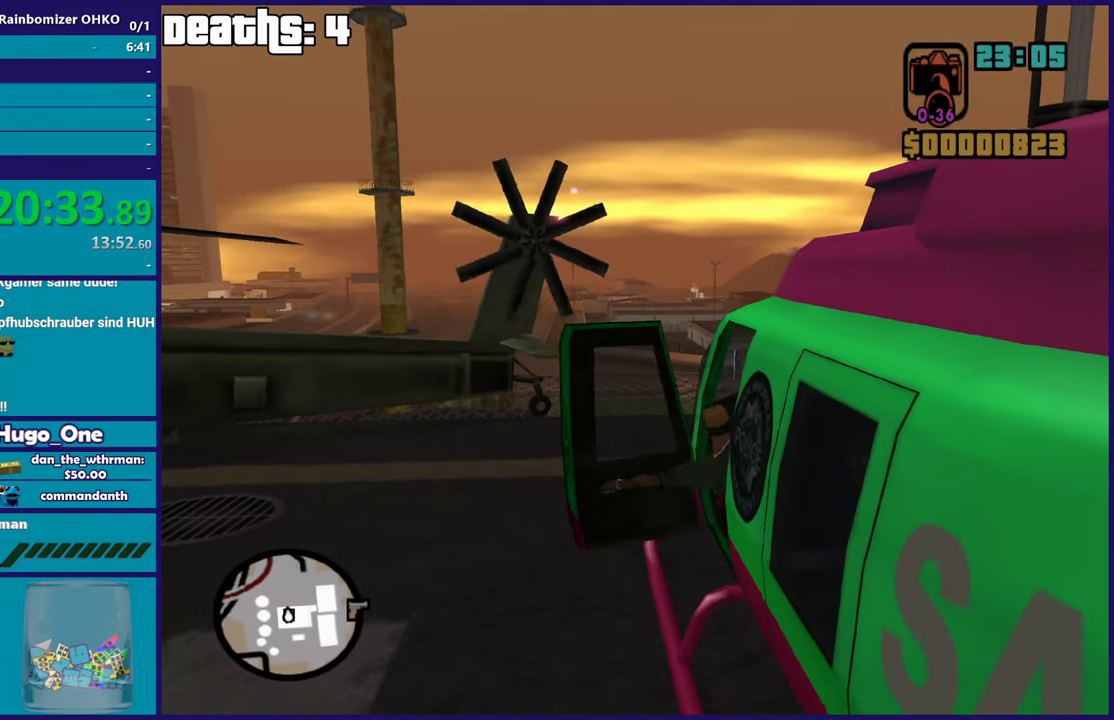
{"buttons": ["R2"], "left_stick": "center", "right_stick": "down", "events": [[33, "right_stick", "up-left"], [100, "right_stick", "center"], [350, "right_stick", "down-left"], [433, "right_stick", "down"]]}